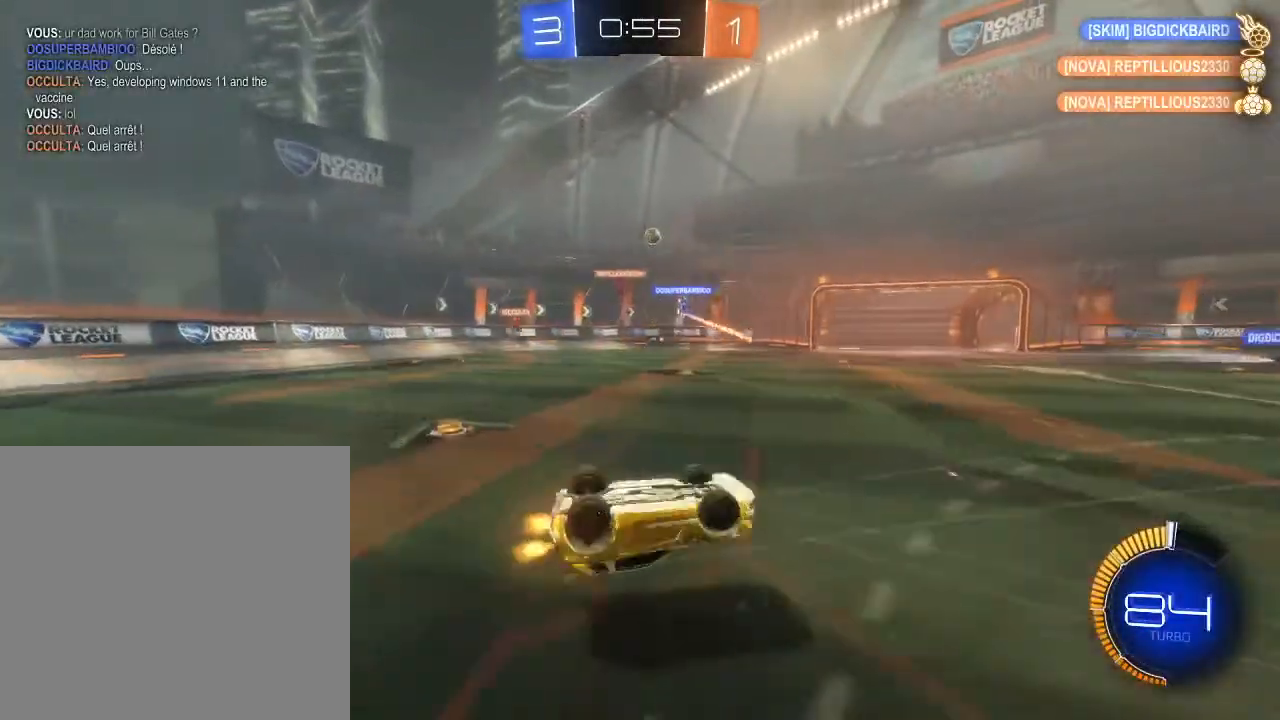
Gameplay with a controller (Xbox layout); each line is a JSON object with the inputs held at the frame after it. "events" lists button and stick changes between this image and that frame as [ms after this image, input, new state], when the widget could be followed in between.
{"buttons": ["R2"], "left_stick": "right", "right_stick": "center", "events": [[33, "left_stick", "right"], [333, "left_stick", "center"], [500, "left_stick", "right"]]}
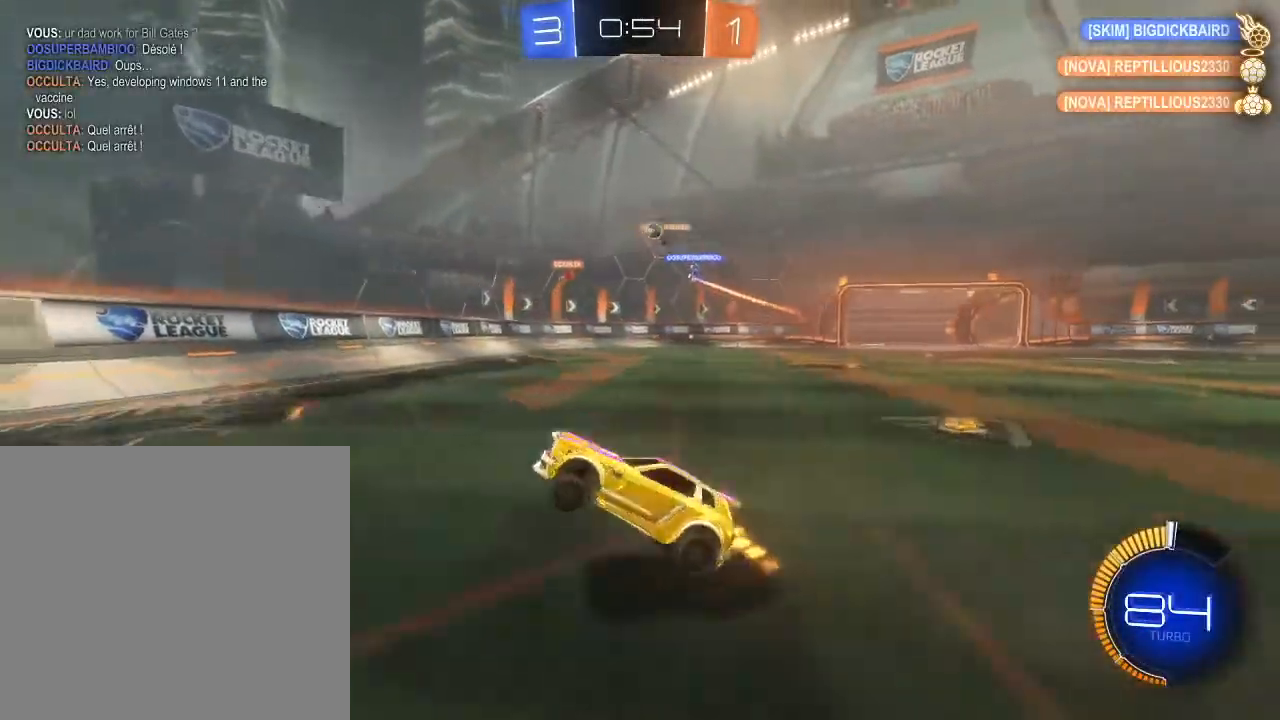
{"buttons": ["R2"], "left_stick": "right", "right_stick": "center", "events": [[200, "L1", "down"], [367, "L1", "up"]]}
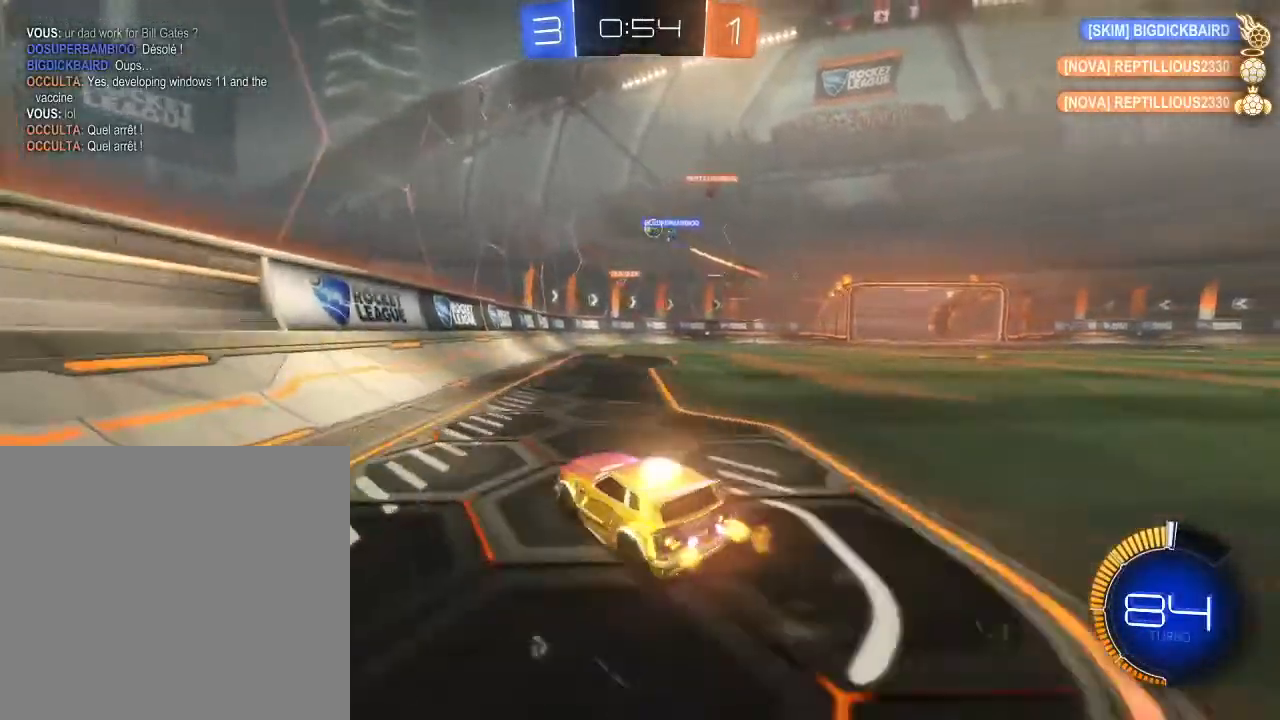
{"buttons": ["R2"], "left_stick": "center", "right_stick": "center", "events": [[200, "left_stick", "center"]]}
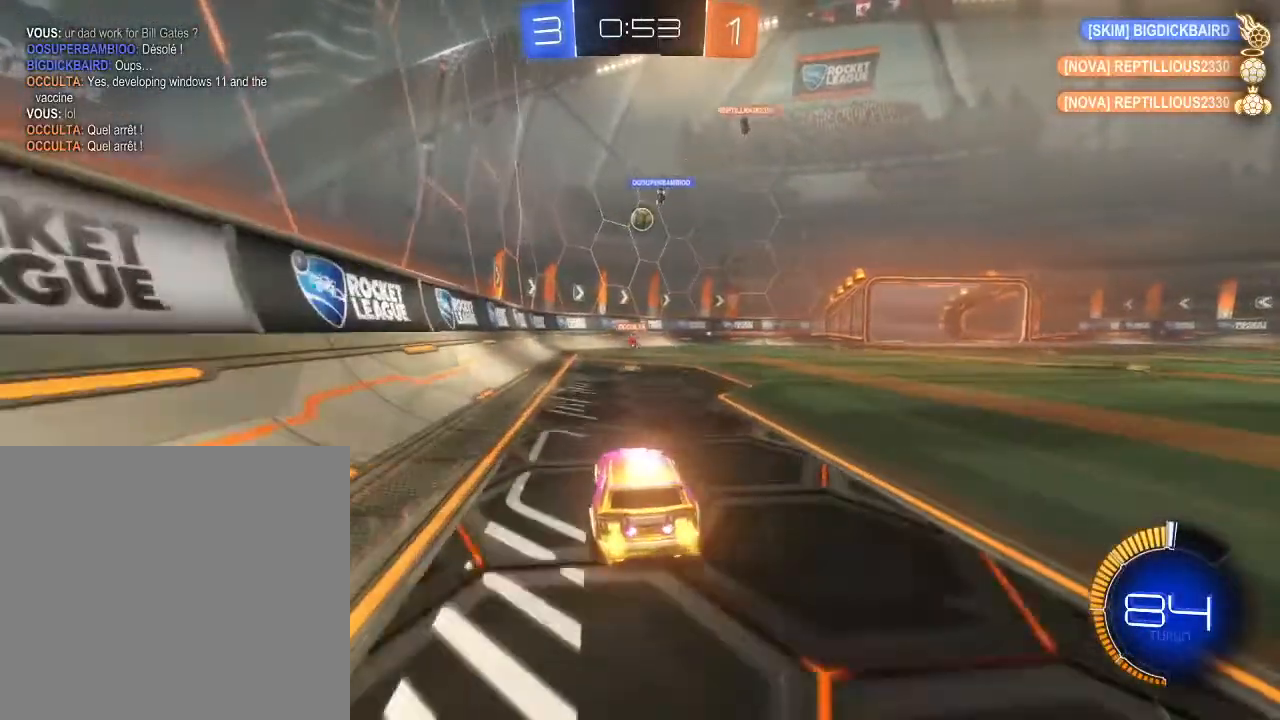
{"buttons": ["B", "R2"], "left_stick": "right", "right_stick": "center", "events": [[200, "B", "down"], [500, "left_stick", "right"]]}
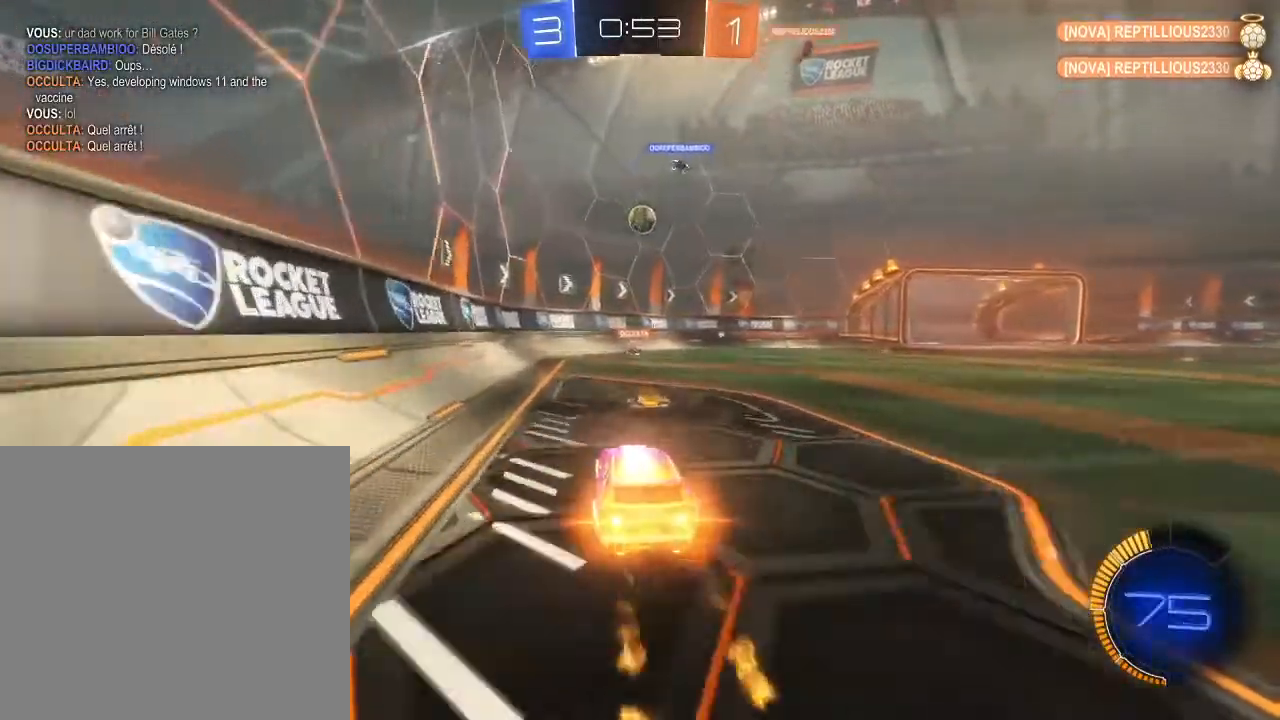
{"buttons": ["R2"], "left_stick": "down-left", "right_stick": "center", "events": [[133, "left_stick", "center"], [300, "left_stick", "down-left"], [367, "B", "up"]]}
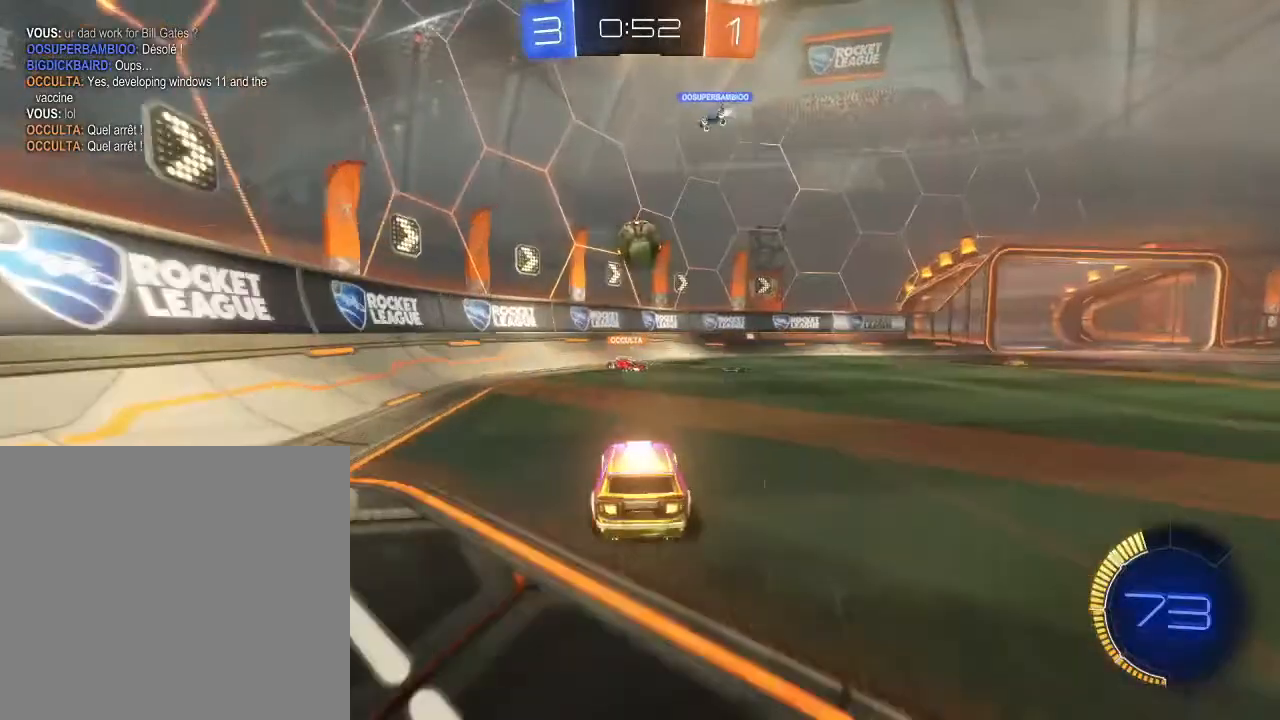
{"buttons": ["L2"], "left_stick": "right", "right_stick": "center", "events": [[133, "left_stick", "center"], [267, "L2", "down"], [267, "R2", "up"], [467, "left_stick", "right"]]}
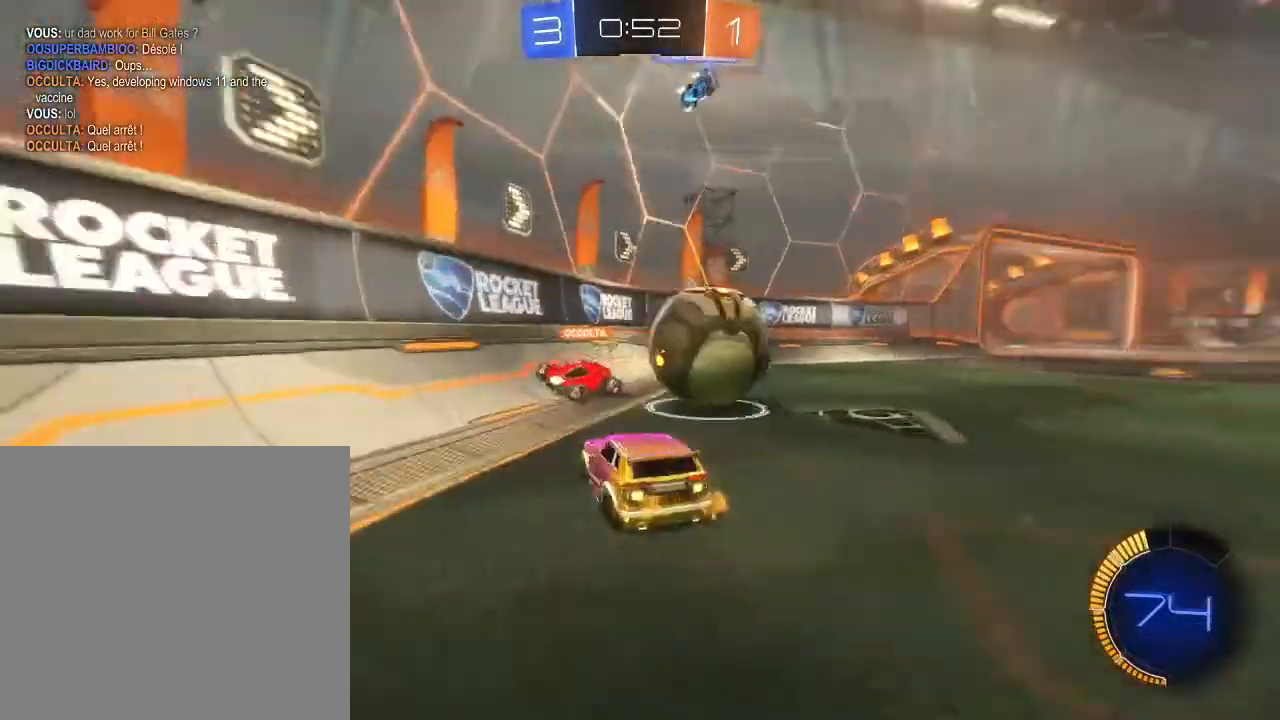
{"buttons": ["R2"], "left_stick": "right", "right_stick": "center", "events": [[67, "L2", "up"], [133, "R2", "down"], [267, "L1", "down"], [433, "L1", "up"]]}
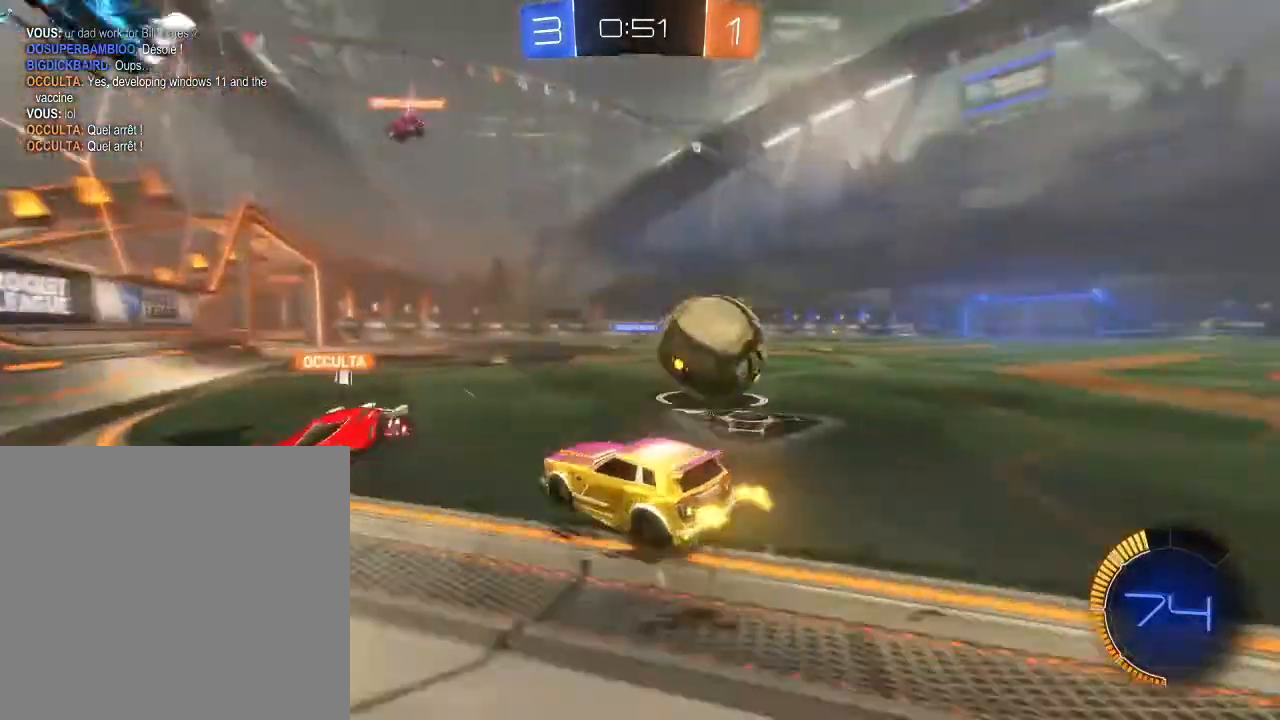
{"buttons": ["B", "R2"], "left_stick": "right", "right_stick": "center", "events": [[433, "B", "down"]]}
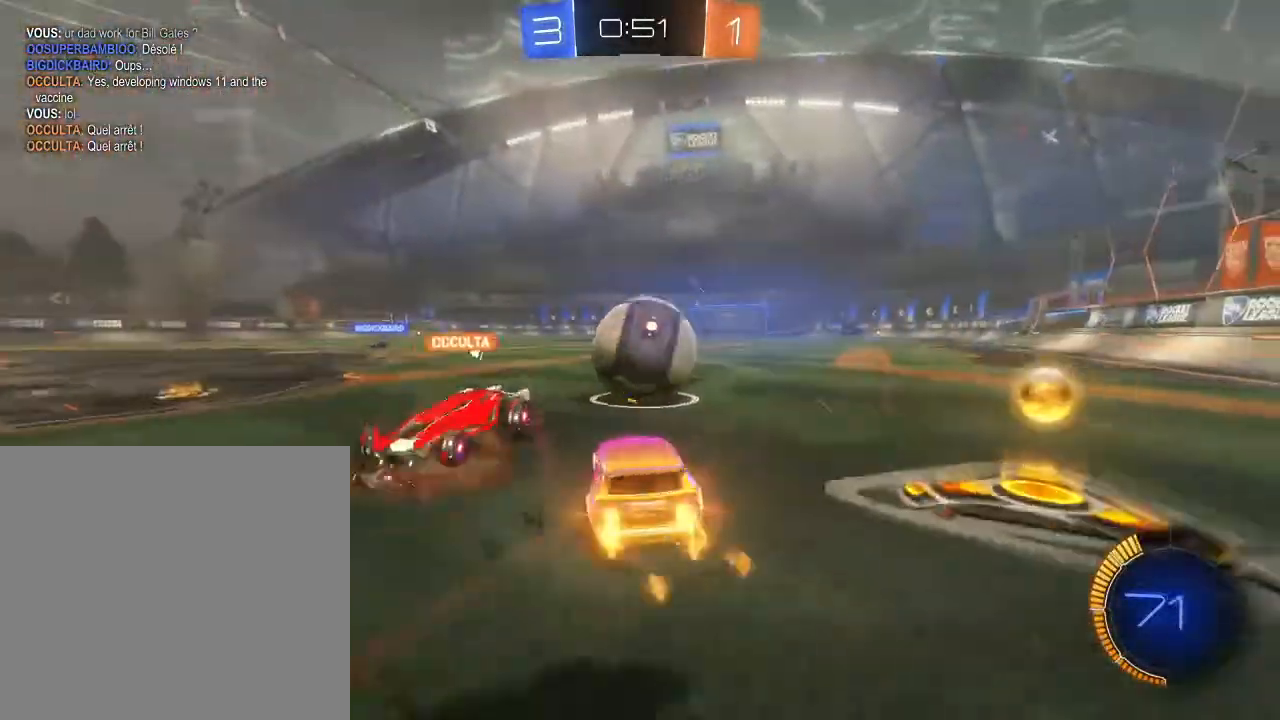
{"buttons": ["B", "R2"], "left_stick": "center", "right_stick": "center", "events": [[33, "left_stick", "center"]]}
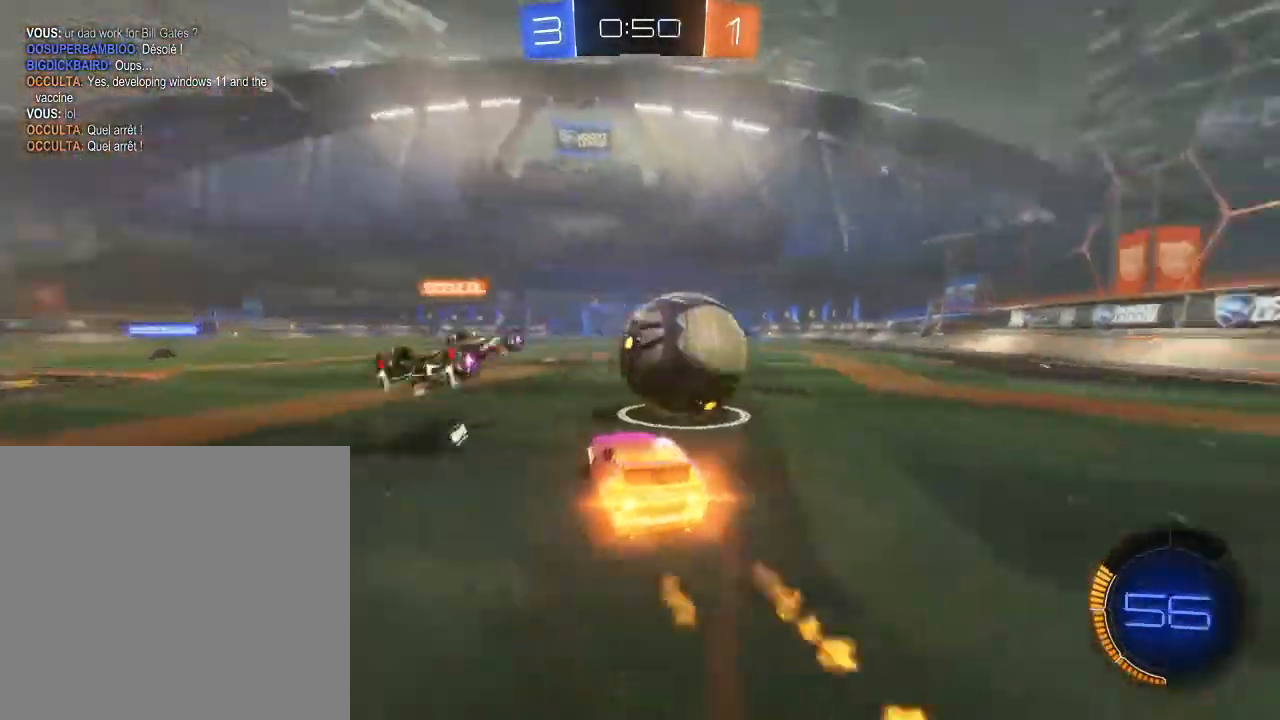
{"buttons": ["A", "R2"], "left_stick": "up-right", "right_stick": "center", "events": [[33, "left_stick", "right"], [200, "left_stick", "center"], [333, "left_stick", "right"], [400, "B", "up"], [467, "left_stick", "up-right"], [500, "A", "down"]]}
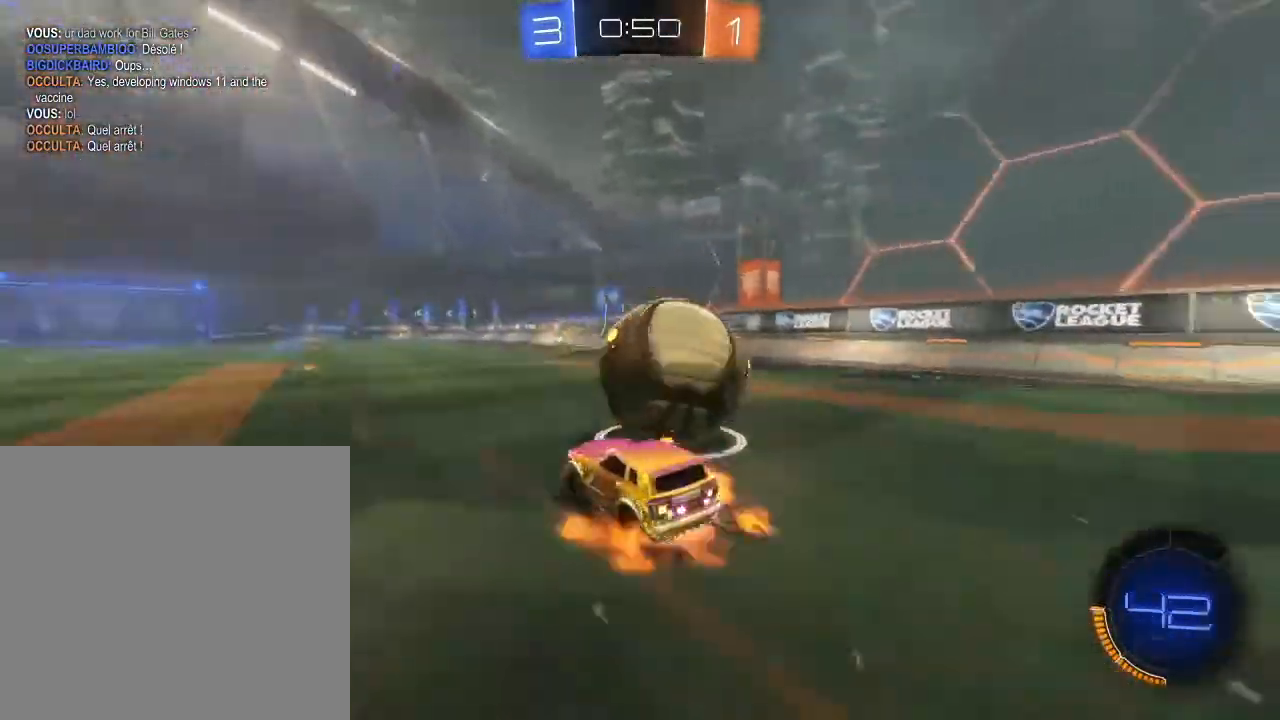
{"buttons": ["R2"], "left_stick": "center", "right_stick": "center", "events": [[33, "A", "up"], [100, "A", "down"], [167, "A", "up"], [433, "left_stick", "center"]]}
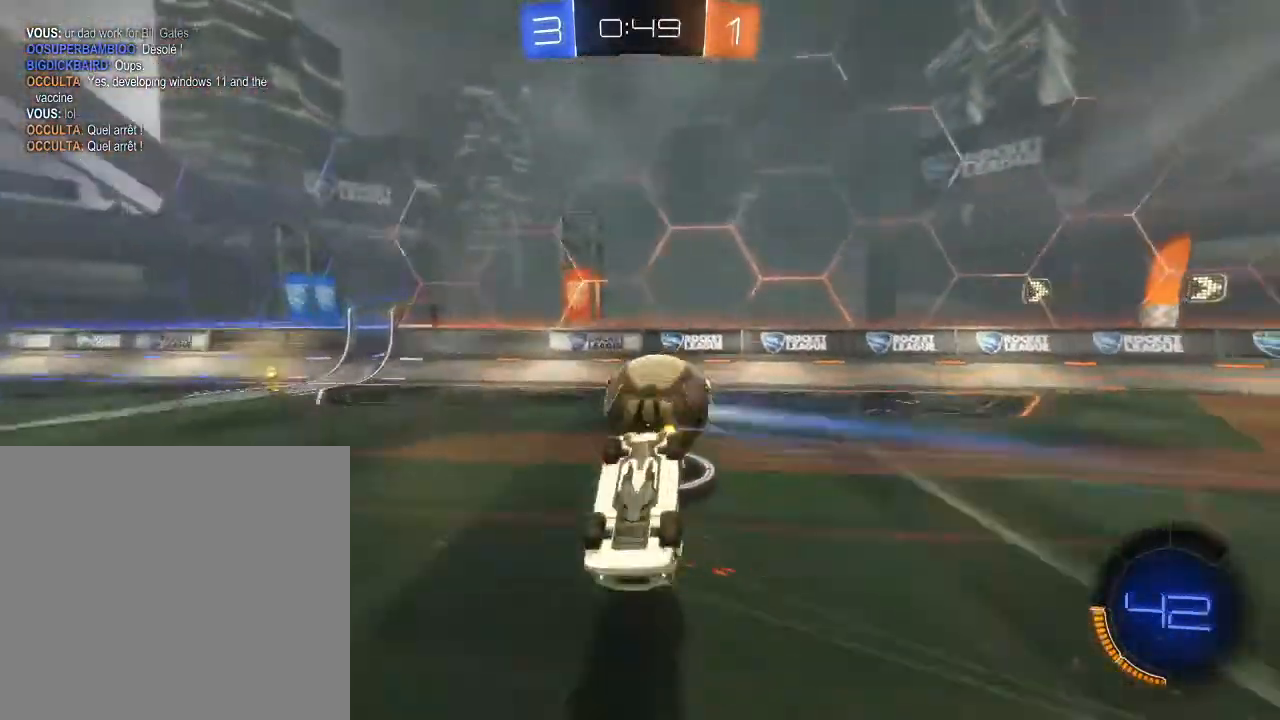
{"buttons": ["R2"], "left_stick": "center", "right_stick": "center", "events": []}
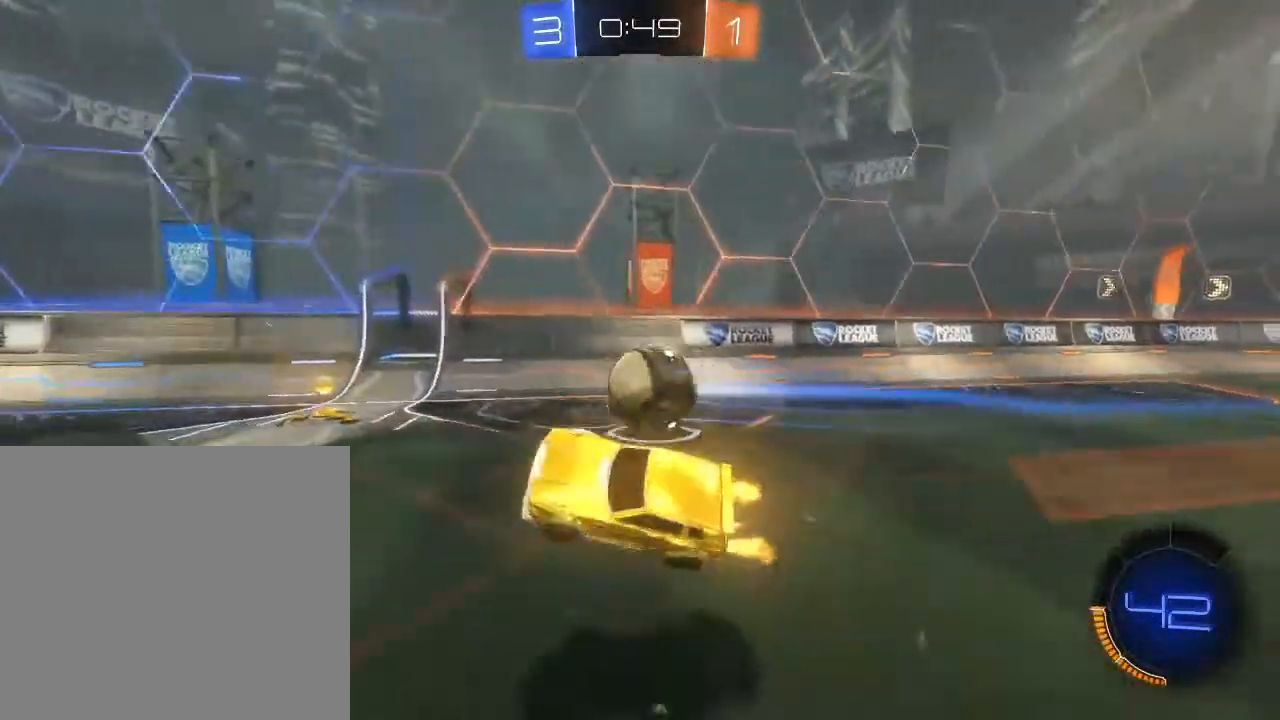
{"buttons": ["R2"], "left_stick": "right", "right_stick": "center", "events": [[367, "left_stick", "right"]]}
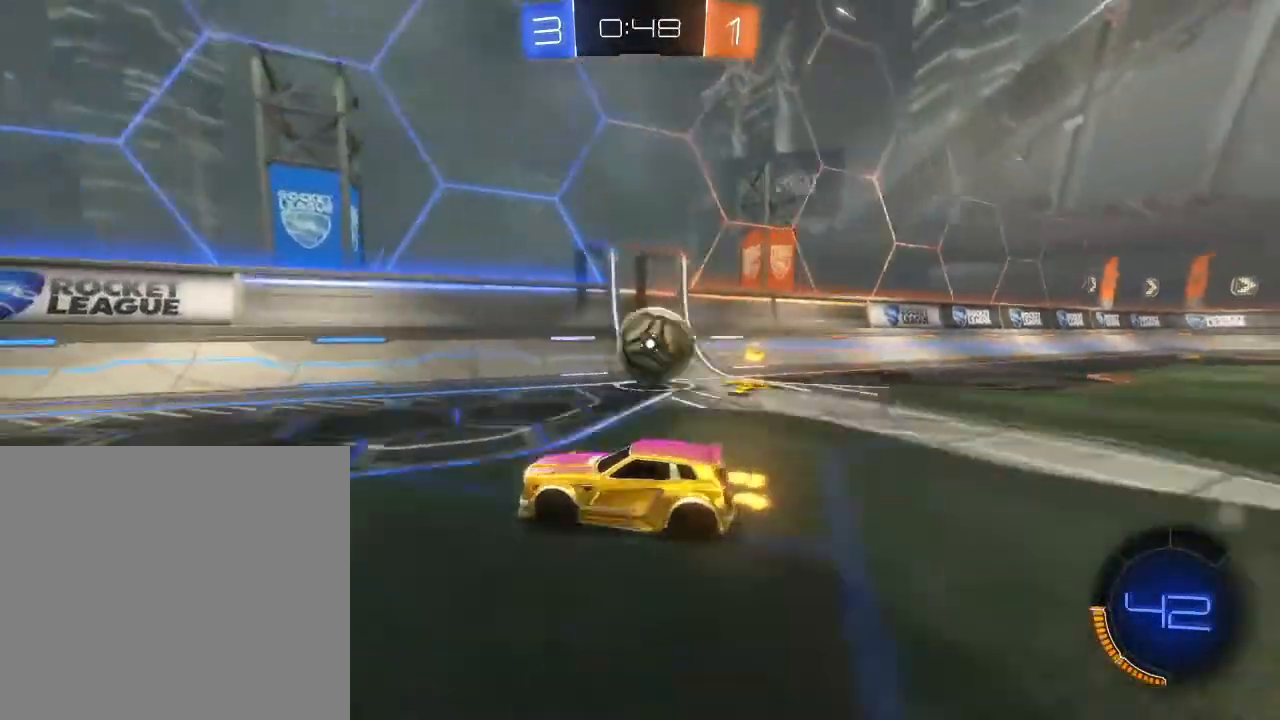
{"buttons": ["R2"], "left_stick": "right", "right_stick": "center", "events": [[300, "left_stick", "center"], [400, "left_stick", "right"]]}
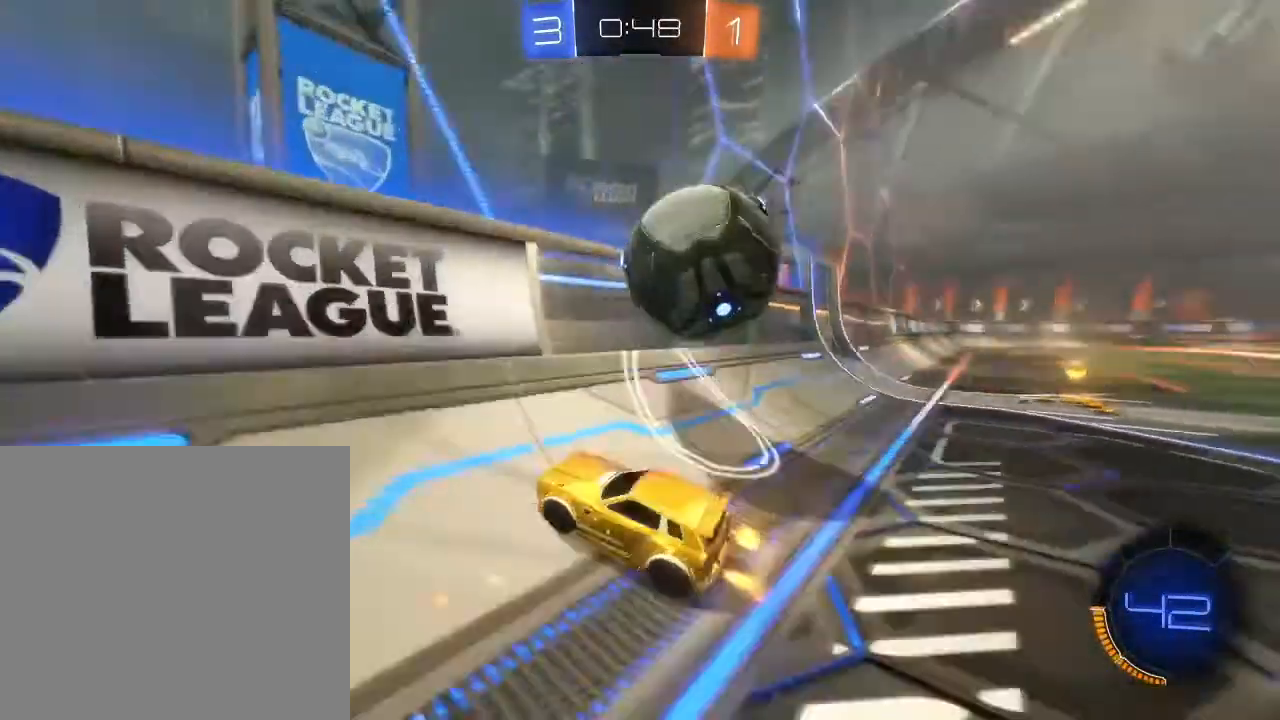
{"buttons": ["R2"], "left_stick": "right", "right_stick": "center", "events": [[300, "L1", "down"], [433, "L1", "up"]]}
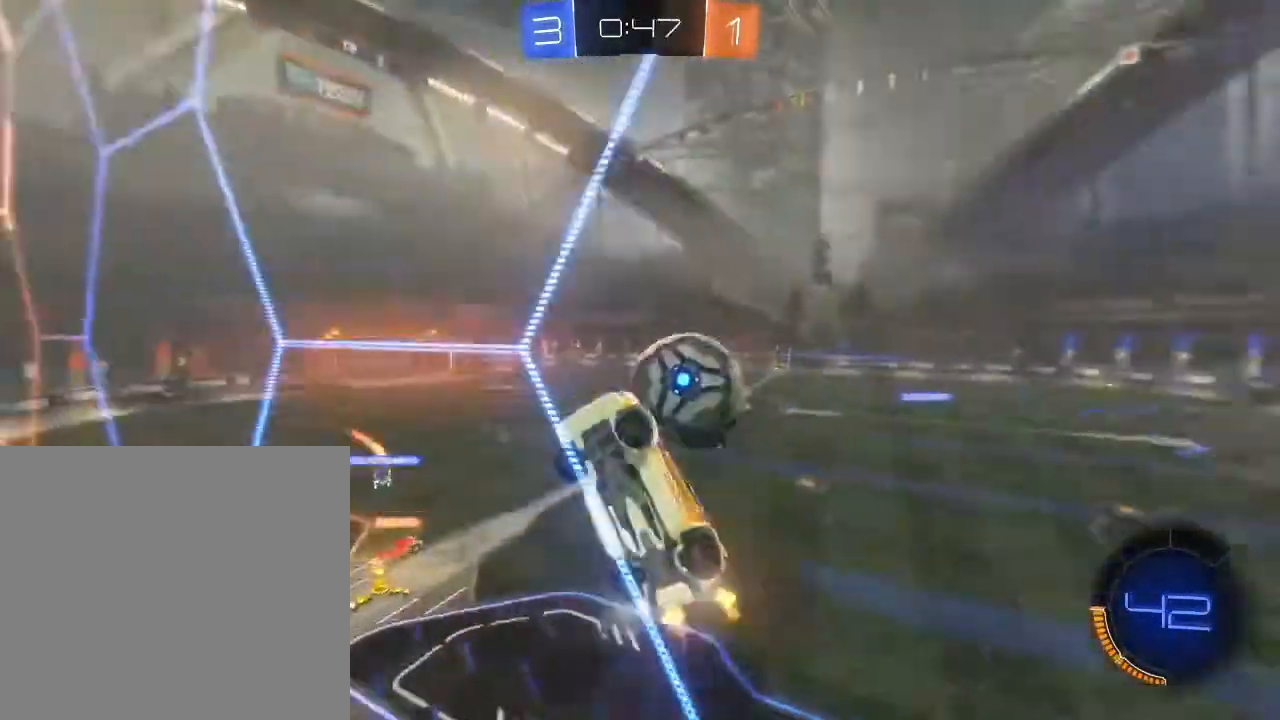
{"buttons": ["R2"], "left_stick": "right", "right_stick": "center", "events": [[67, "L2", "down"], [100, "R2", "up"], [367, "R2", "down"], [400, "L2", "up"]]}
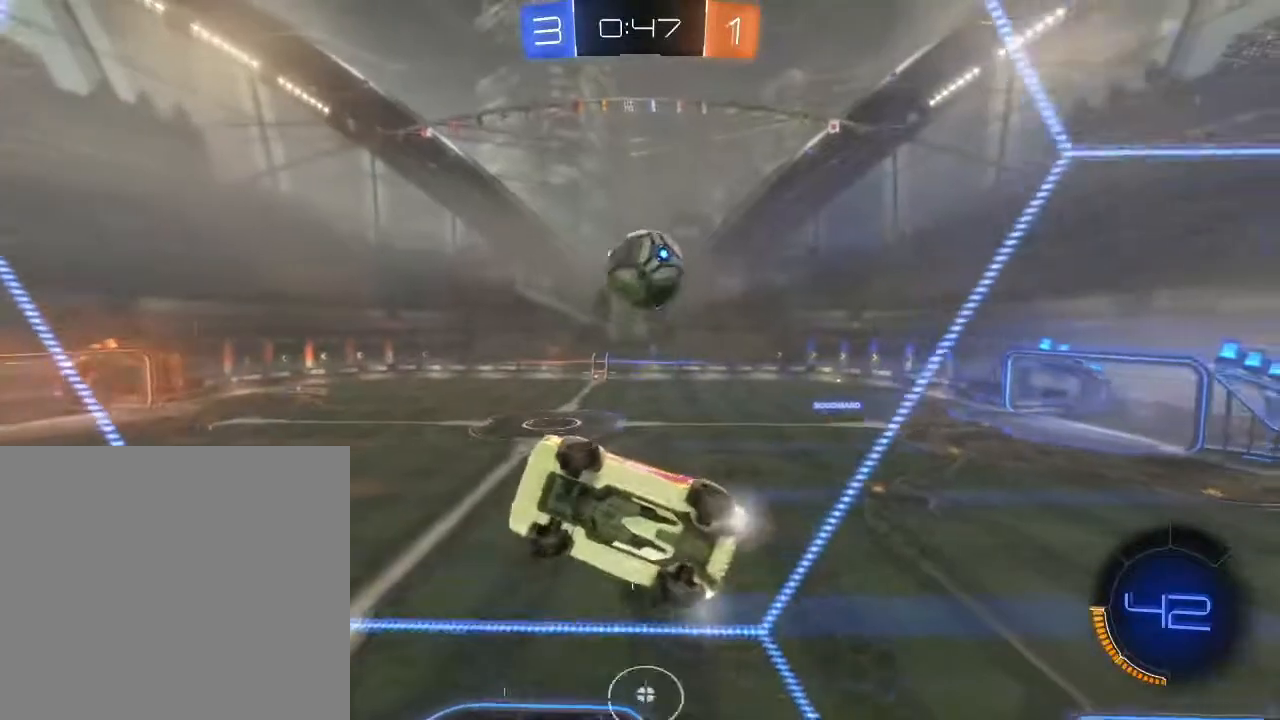
{"buttons": ["R2"], "left_stick": "right", "right_stick": "center", "events": []}
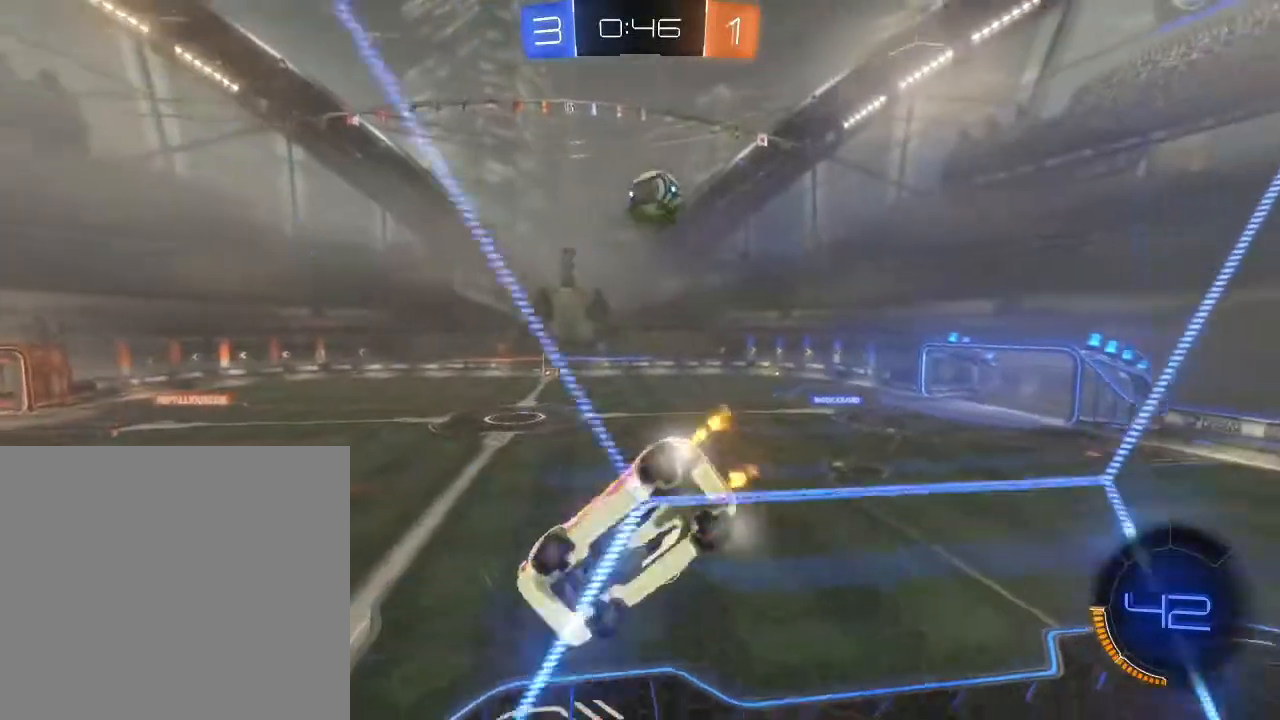
{"buttons": ["R2"], "left_stick": "right", "right_stick": "center", "events": []}
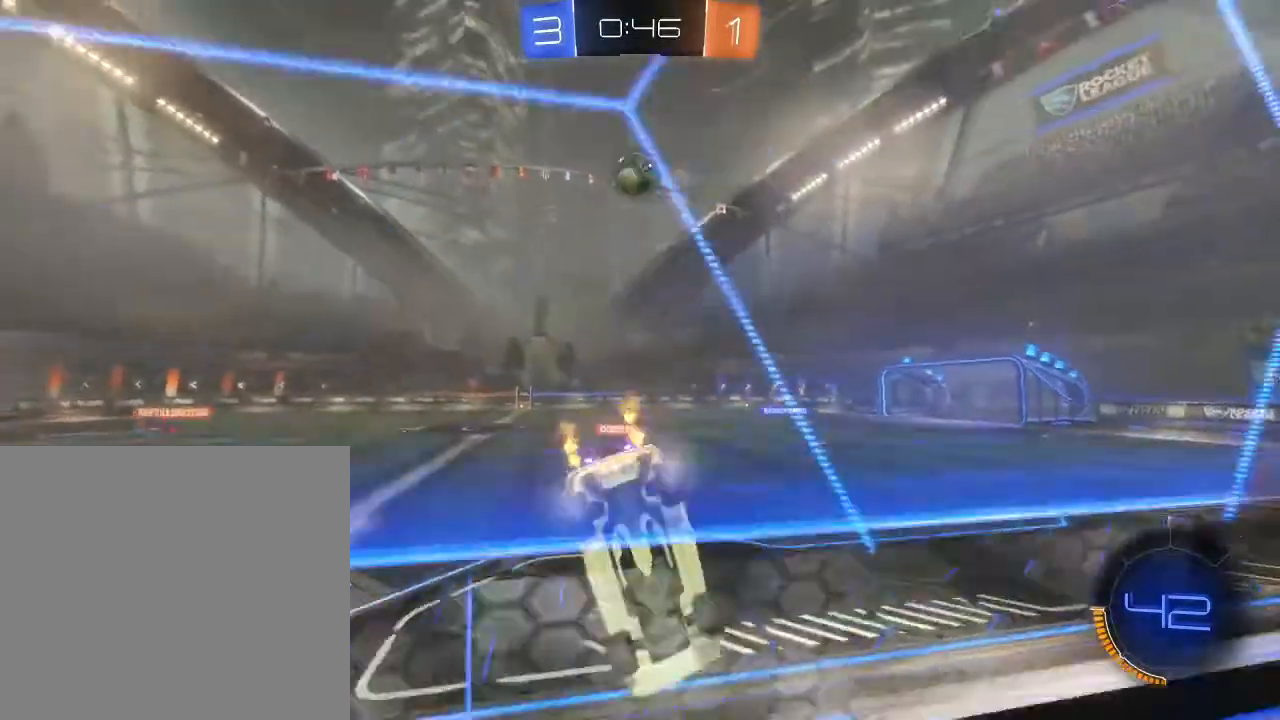
{"buttons": ["B", "R2"], "left_stick": "right", "right_stick": "center", "events": [[233, "B", "down"], [267, "Y", "down"], [433, "Y", "up"]]}
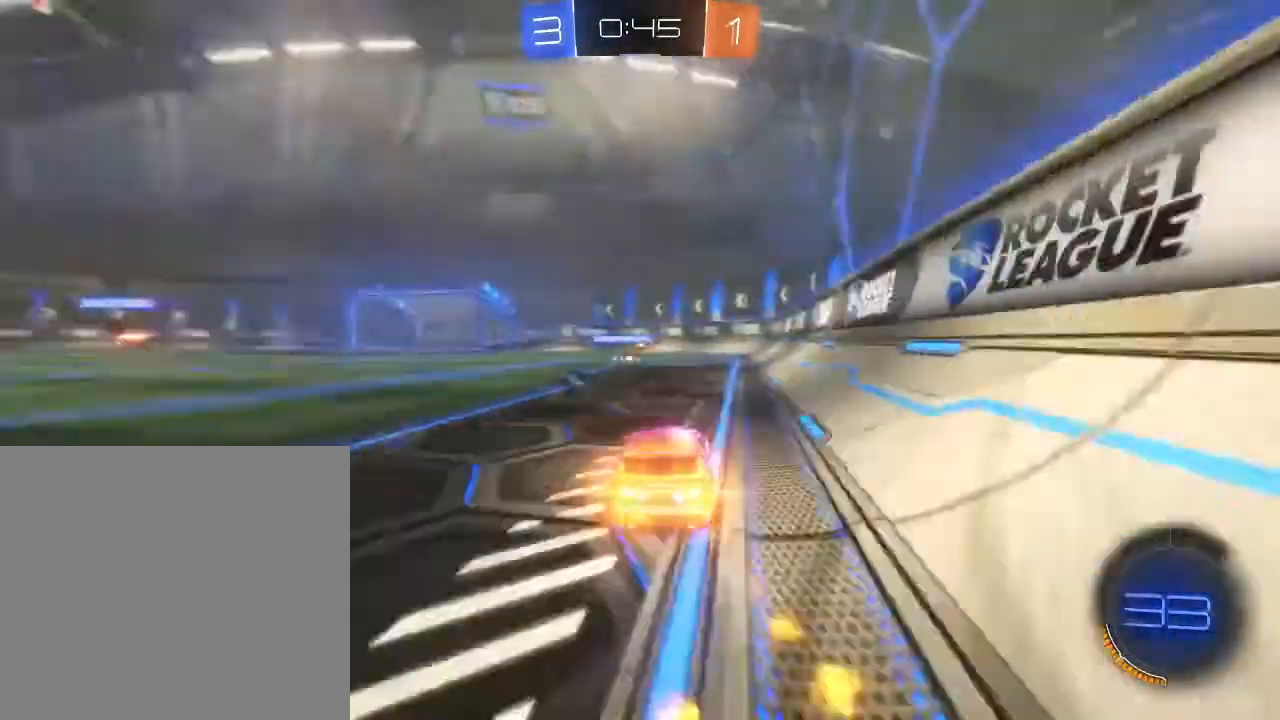
{"buttons": ["B", "R2"], "left_stick": "center", "right_stick": "center", "events": [[33, "left_stick", "center"], [267, "left_stick", "left"], [500, "left_stick", "center"]]}
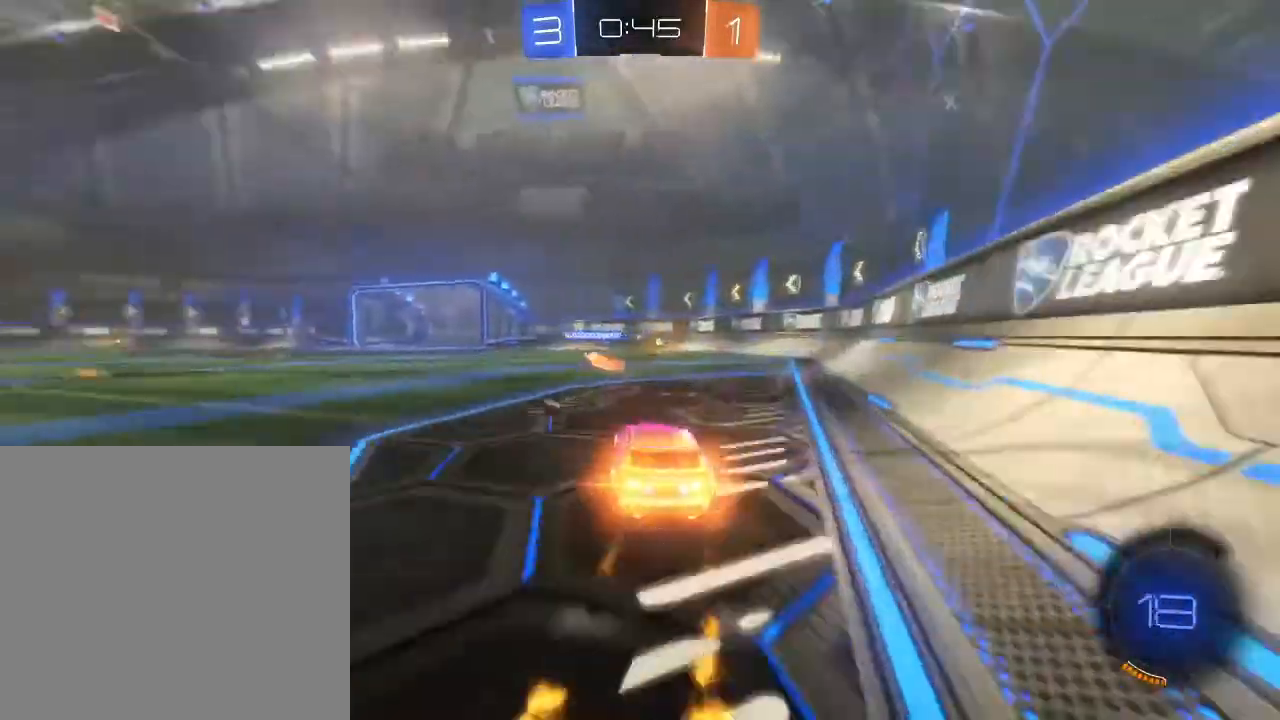
{"buttons": ["B", "R2"], "left_stick": "right", "right_stick": "center", "events": [[233, "left_stick", "left"], [367, "left_stick", "center"], [467, "left_stick", "right"]]}
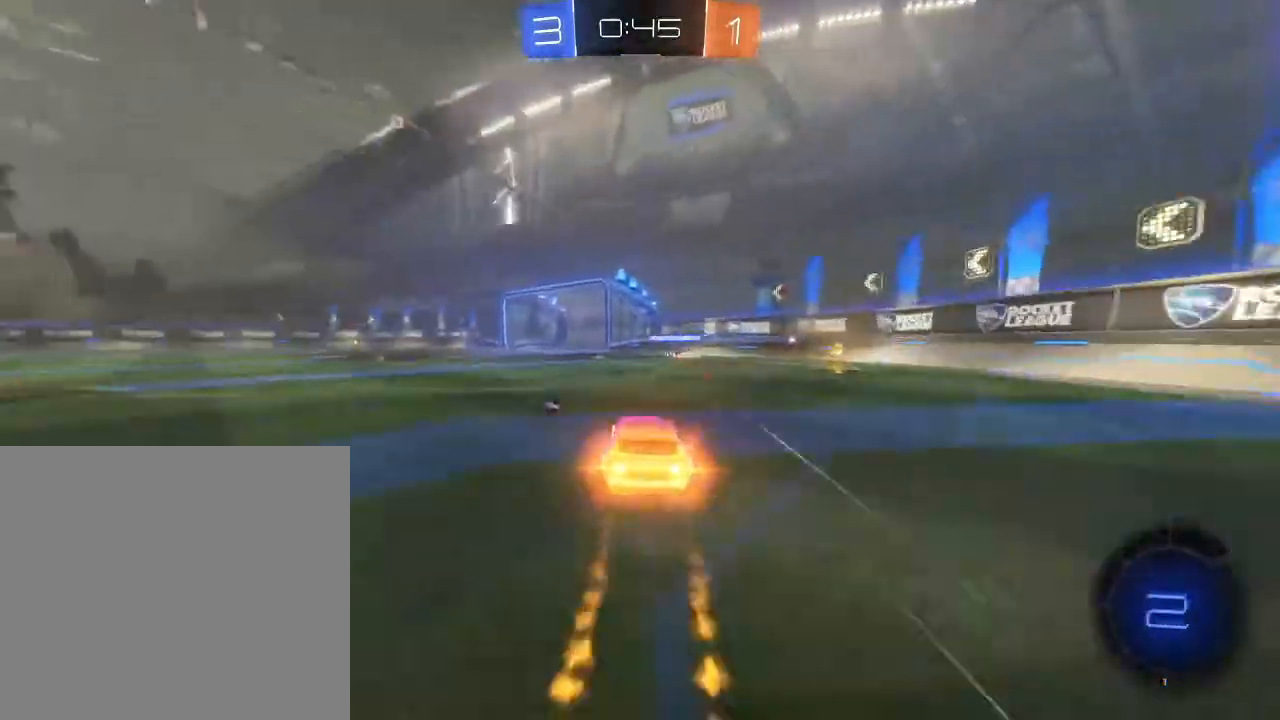
{"buttons": ["R2"], "left_stick": "right", "right_stick": "center", "events": [[33, "B", "up"], [167, "L1", "down"], [167, "L2", "down"], [400, "L1", "up"], [400, "L2", "up"]]}
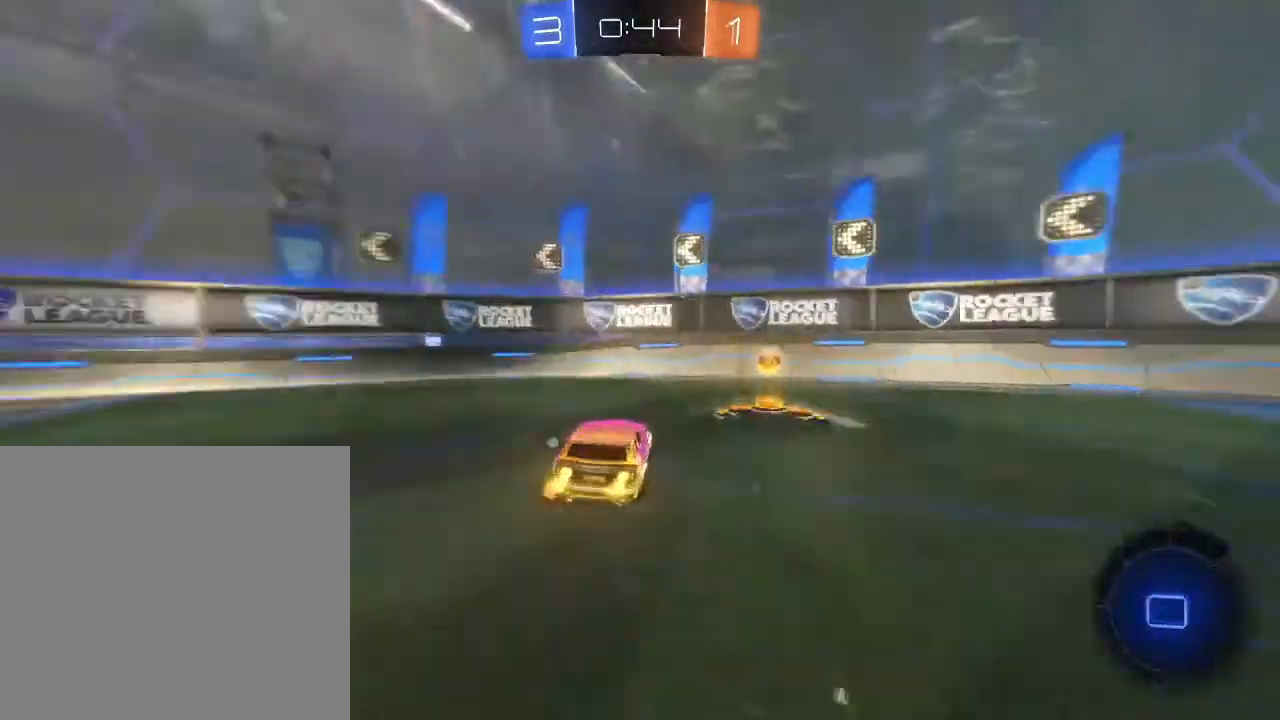
{"buttons": ["R2"], "left_stick": "right", "right_stick": "center", "events": [[100, "Y", "down"], [200, "Y", "up"]]}
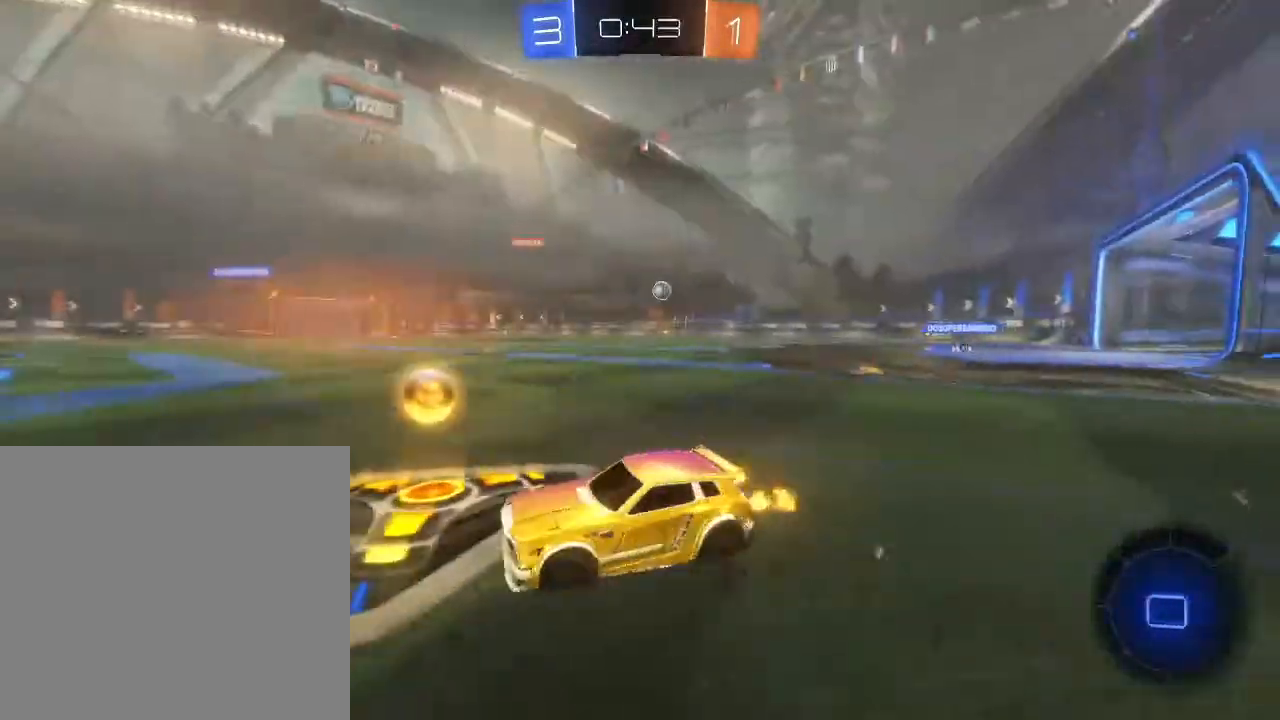
{"buttons": ["R2"], "left_stick": "right", "right_stick": "center", "events": [[167, "L1", "down"], [333, "L1", "up"]]}
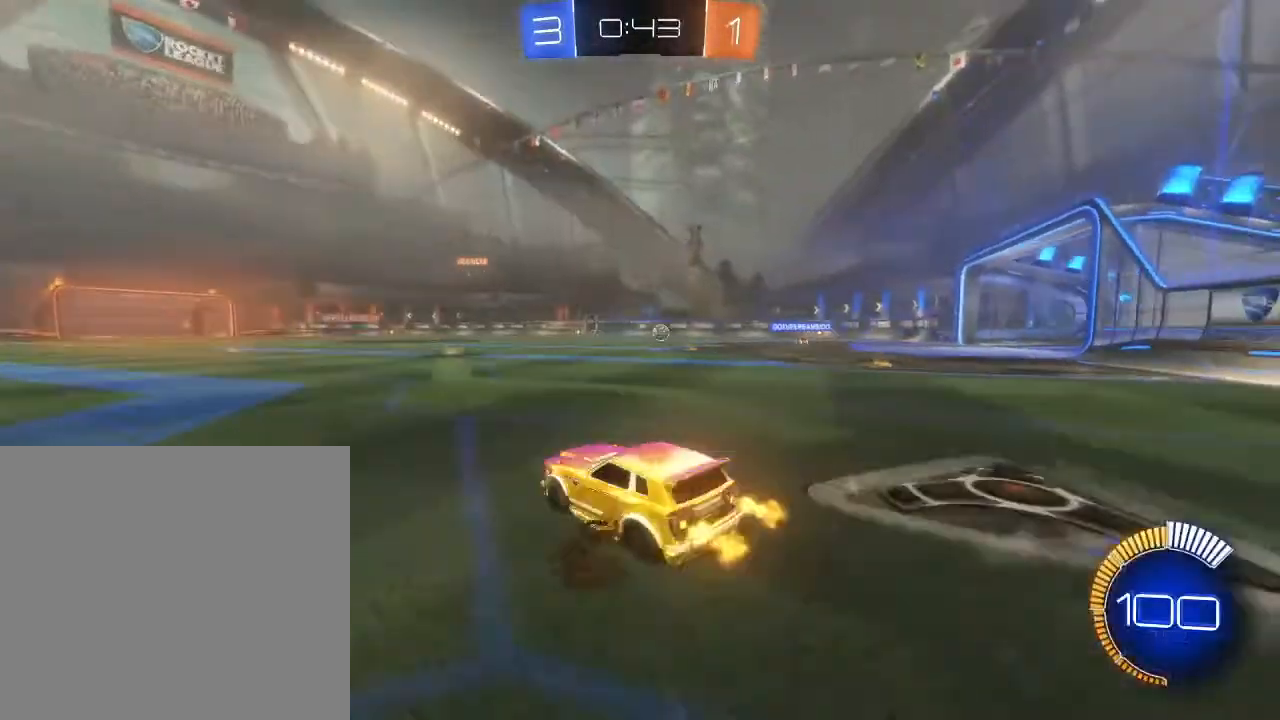
{"buttons": ["B", "R2"], "left_stick": "center", "right_stick": "center", "events": [[233, "B", "down"], [467, "left_stick", "center"]]}
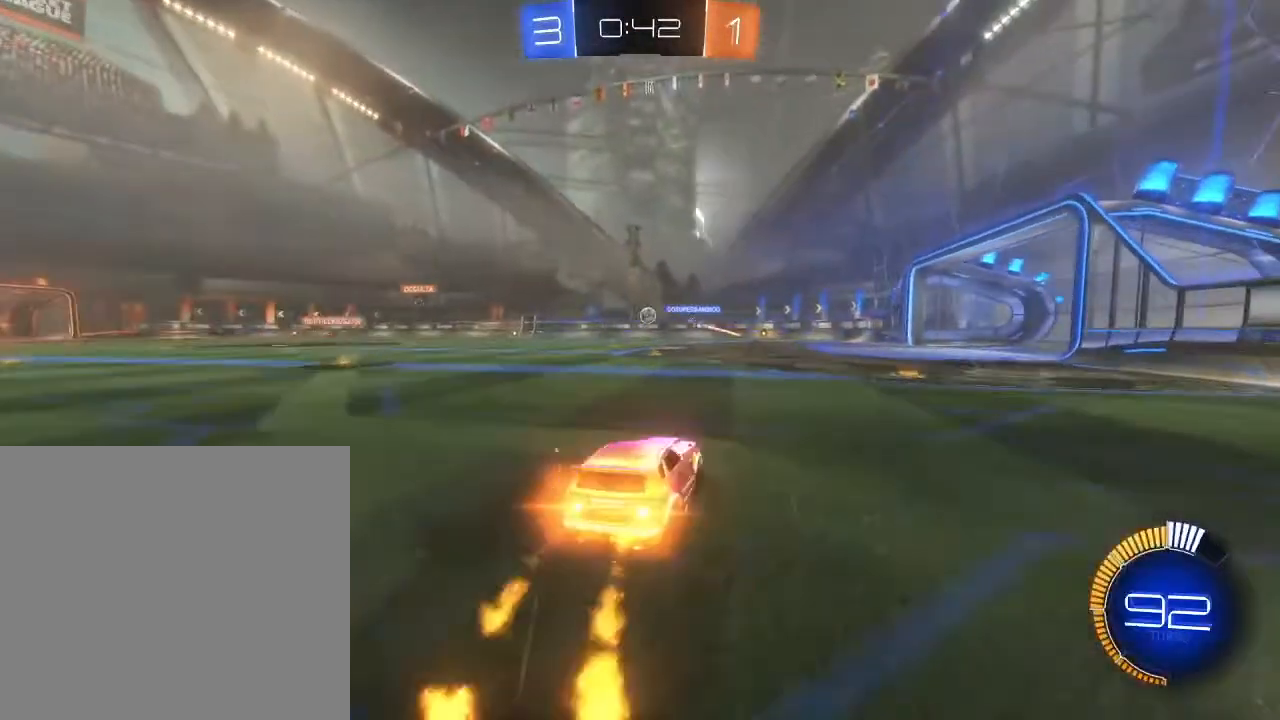
{"buttons": ["R2"], "left_stick": "left", "right_stick": "center", "events": [[167, "left_stick", "left"], [467, "B", "up"]]}
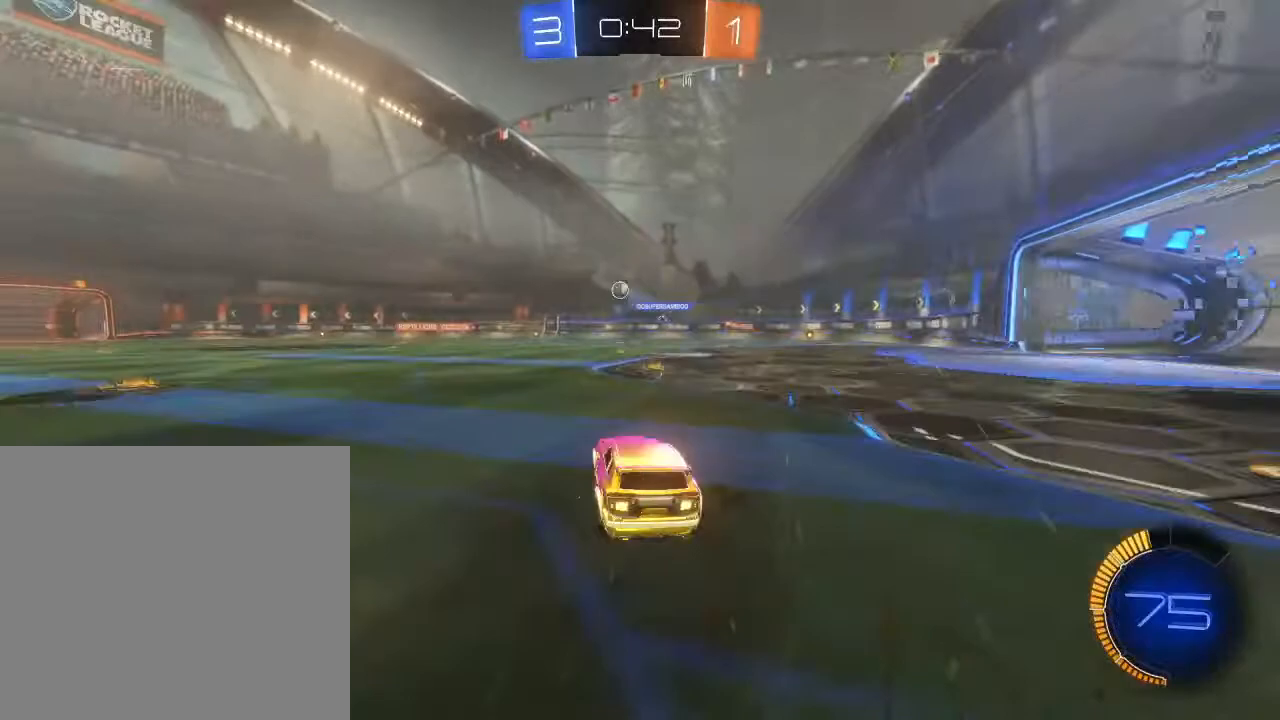
{"buttons": ["R2"], "left_stick": "center", "right_stick": "center", "events": [[33, "left_stick", "up"], [67, "A", "down"], [100, "left_stick", "up-right"], [133, "A", "up"], [233, "A", "down"], [300, "A", "up"], [500, "left_stick", "center"]]}
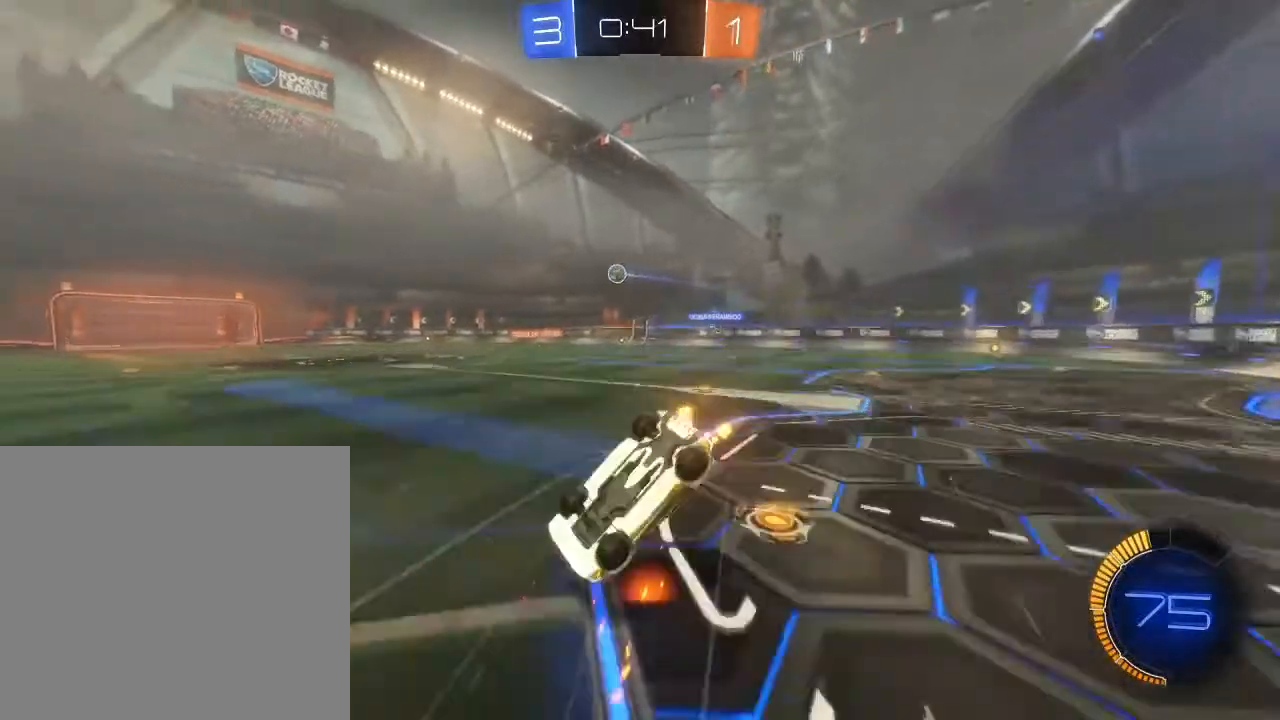
{"buttons": ["R2"], "left_stick": "center", "right_stick": "center", "events": [[133, "L2", "down"], [133, "left_stick", "right"], [300, "L2", "up"], [333, "left_stick", "center"]]}
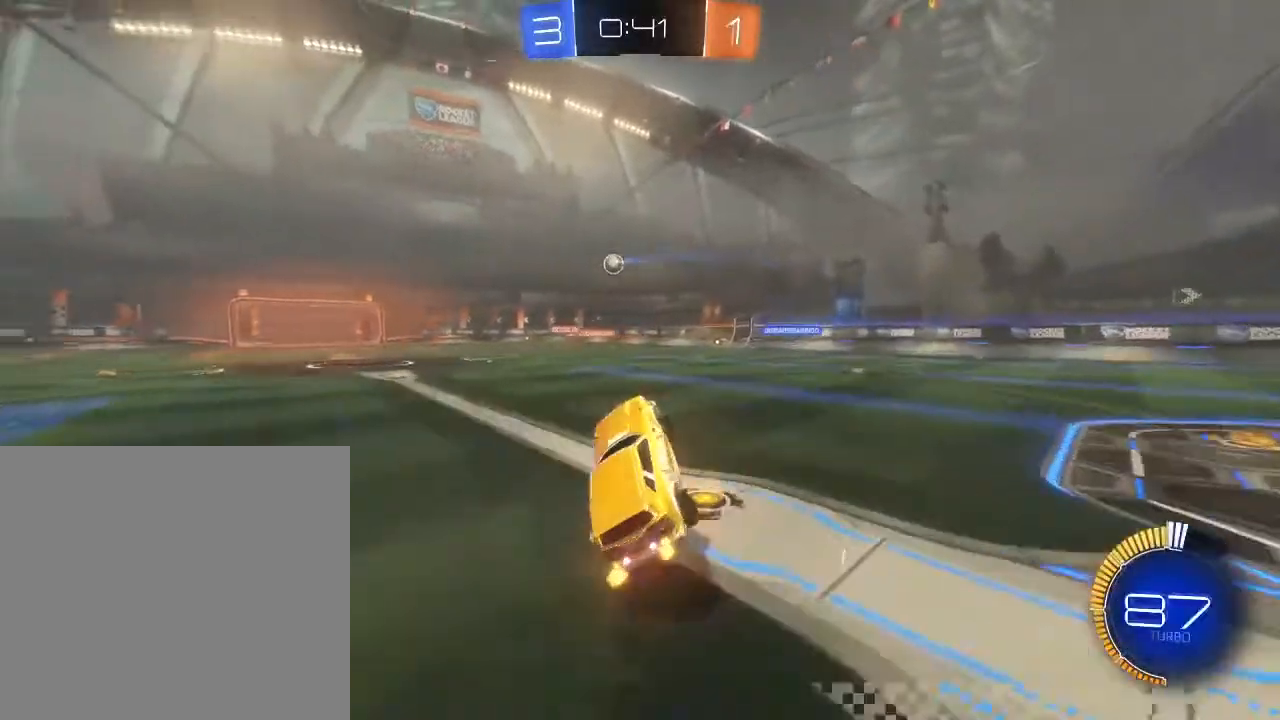
{"buttons": ["B", "R2"], "left_stick": "down-left", "right_stick": "center", "events": [[300, "B", "down"], [333, "left_stick", "down-left"]]}
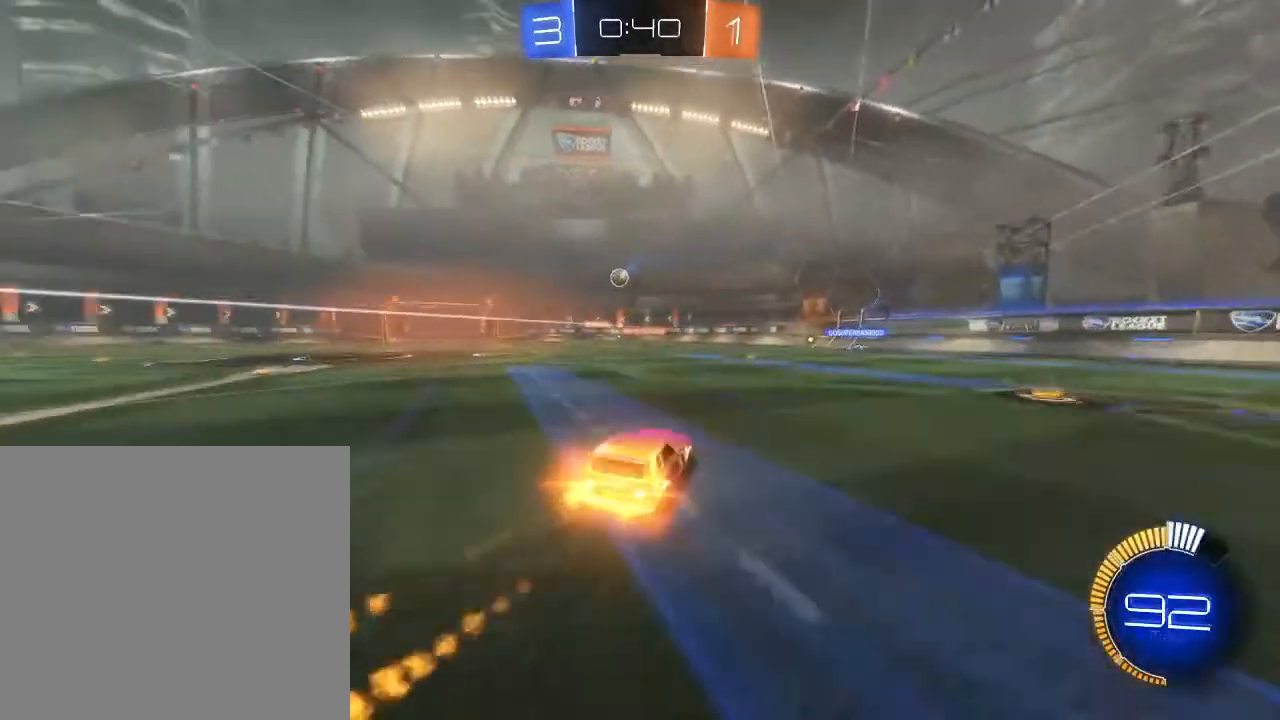
{"buttons": ["R2"], "left_stick": "center", "right_stick": "center", "events": [[200, "B", "up"], [433, "left_stick", "center"]]}